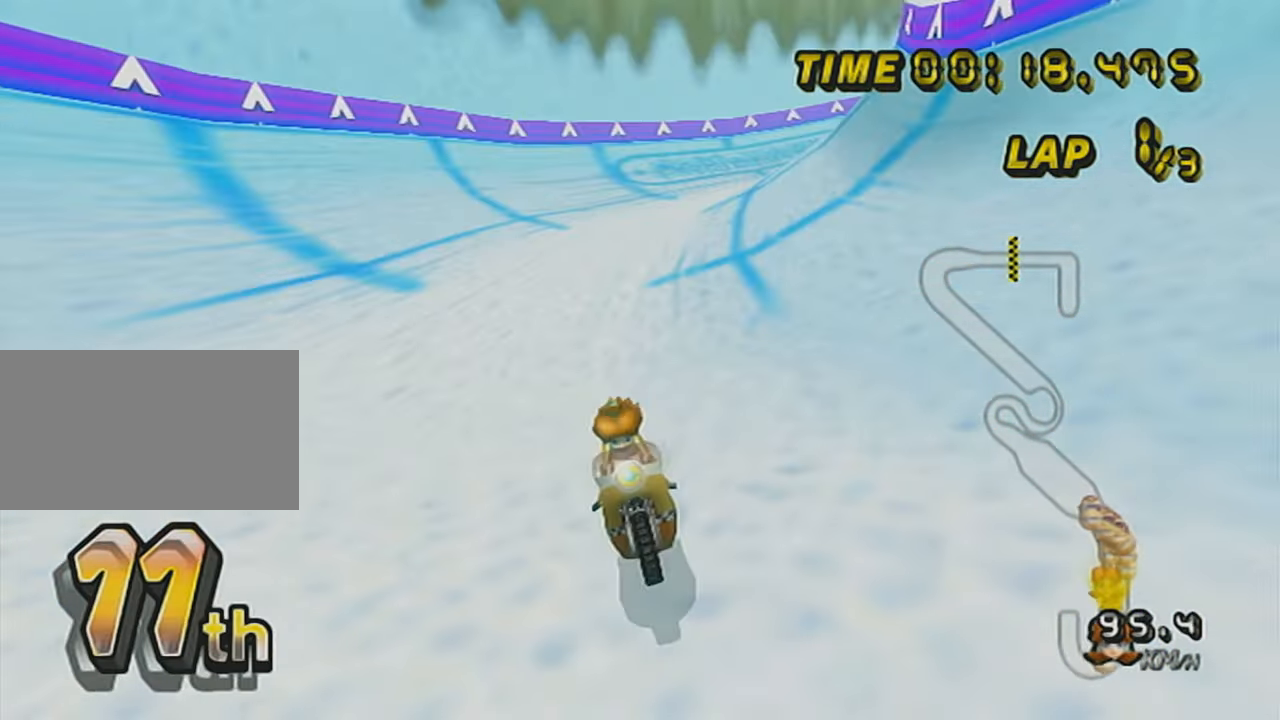
Gameplay with a controller (Nintendo layout); each line is a JSON object with the inputs held at the frame after it. "events" lists button and stick changes between this image and that frame as [ms after this image, input, new state], when the widget could be followed in between. Not read: L3 R3 right_stick.
{"buttons": ["A"], "left_stick": "center", "events": [[33, "left_stick", "right"], [83, "X", "up"], [183, "left_stick", "center"], [200, "DPAD_UP", "down"], [283, "DPAD_UP", "up"], [434, "DPAD_UP", "down"], [500, "DPAD_UP", "up"]]}
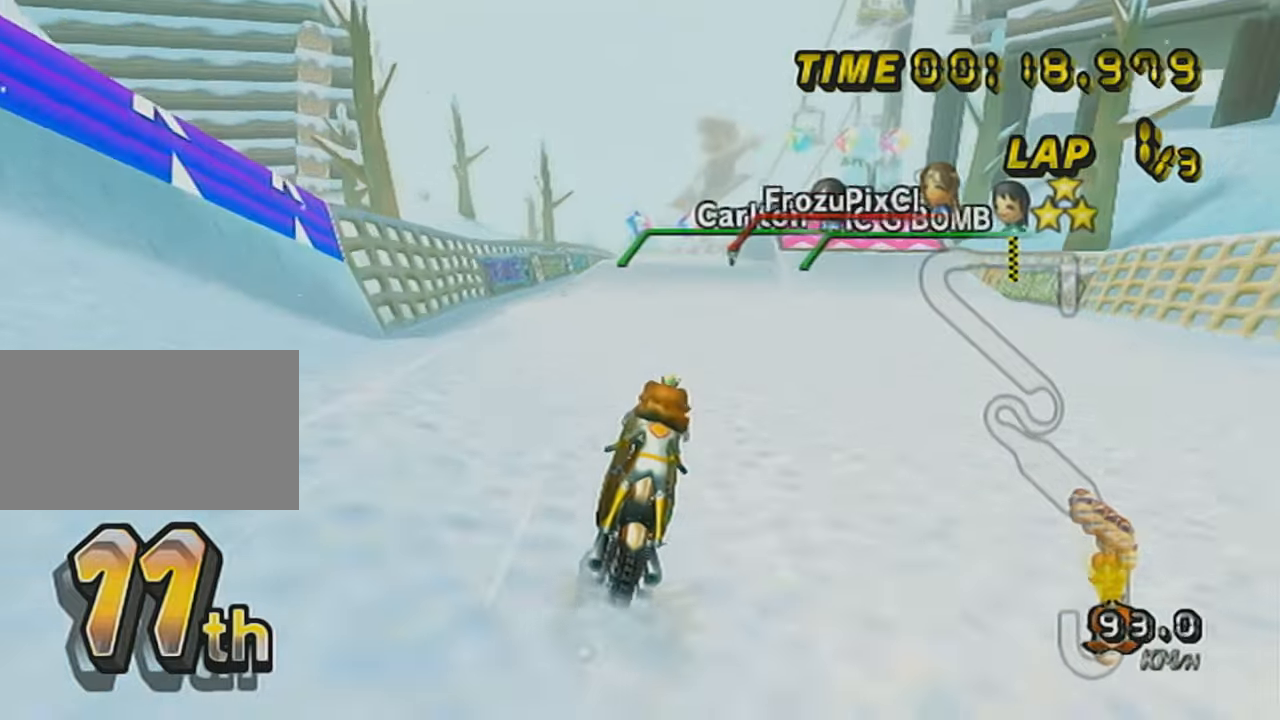
{"buttons": ["A"], "left_stick": "center", "events": [[134, "DPAD_UP", "down"], [234, "DPAD_UP", "up"], [284, "X", "down"], [351, "DPAD_UP", "down"], [451, "DPAD_UP", "up"], [451, "X", "up"]]}
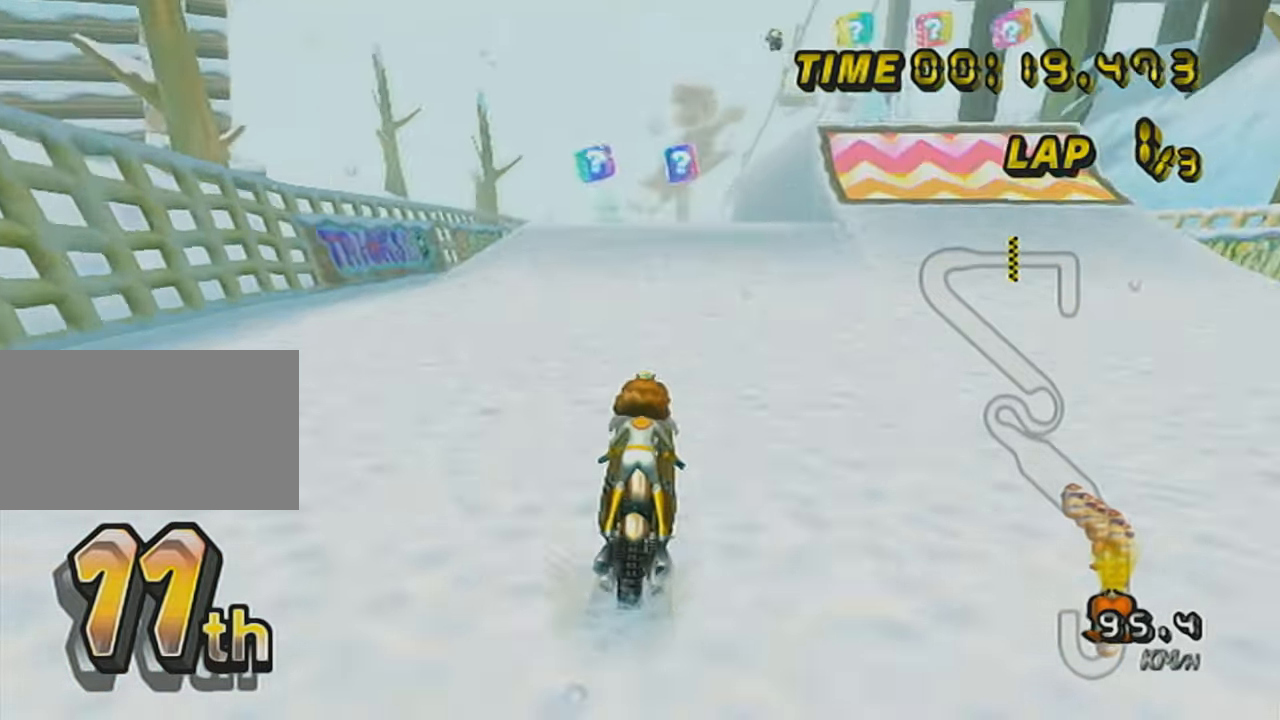
{"buttons": ["A", "R1"], "left_stick": "center", "events": [[83, "DPAD_UP", "down"], [133, "DPAD_UP", "up"], [200, "DPAD_UP", "down"], [333, "DPAD_UP", "up"], [333, "R1", "down"]]}
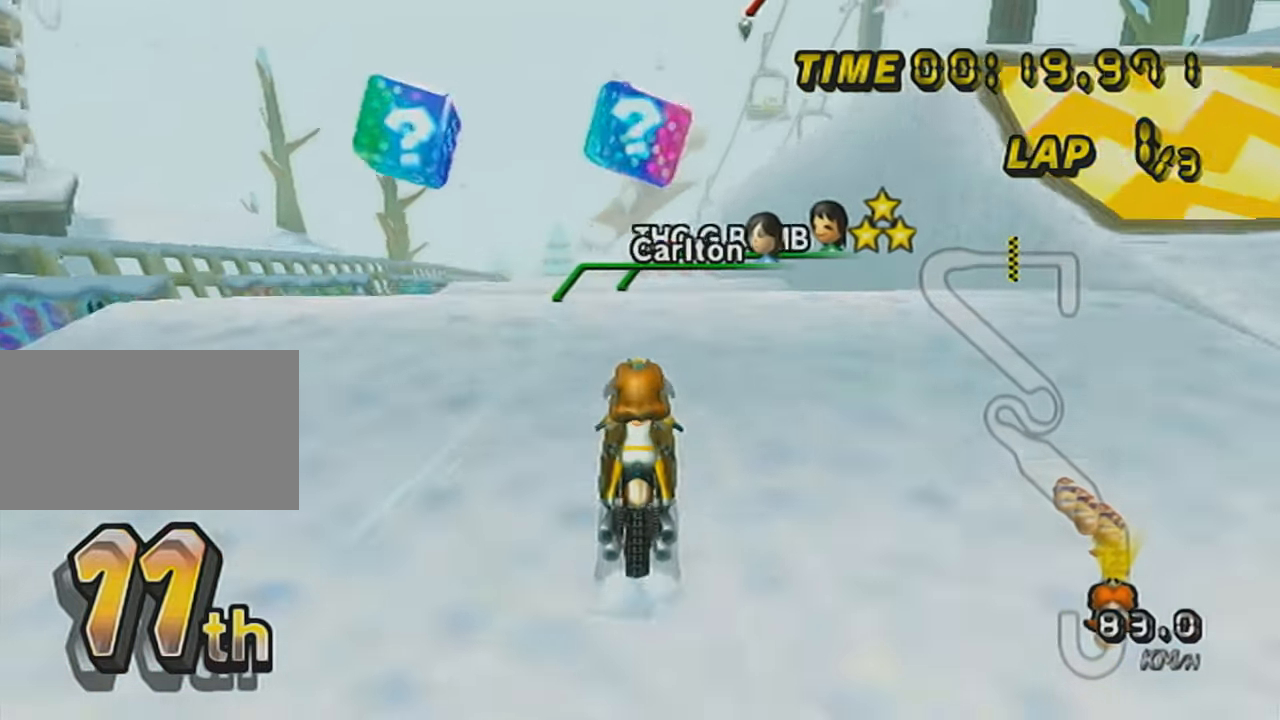
{"buttons": ["A"], "left_stick": "up", "events": [[34, "R1", "up"], [134, "DPAD_UP", "down"], [251, "DPAD_UP", "up"], [384, "left_stick", "up"]]}
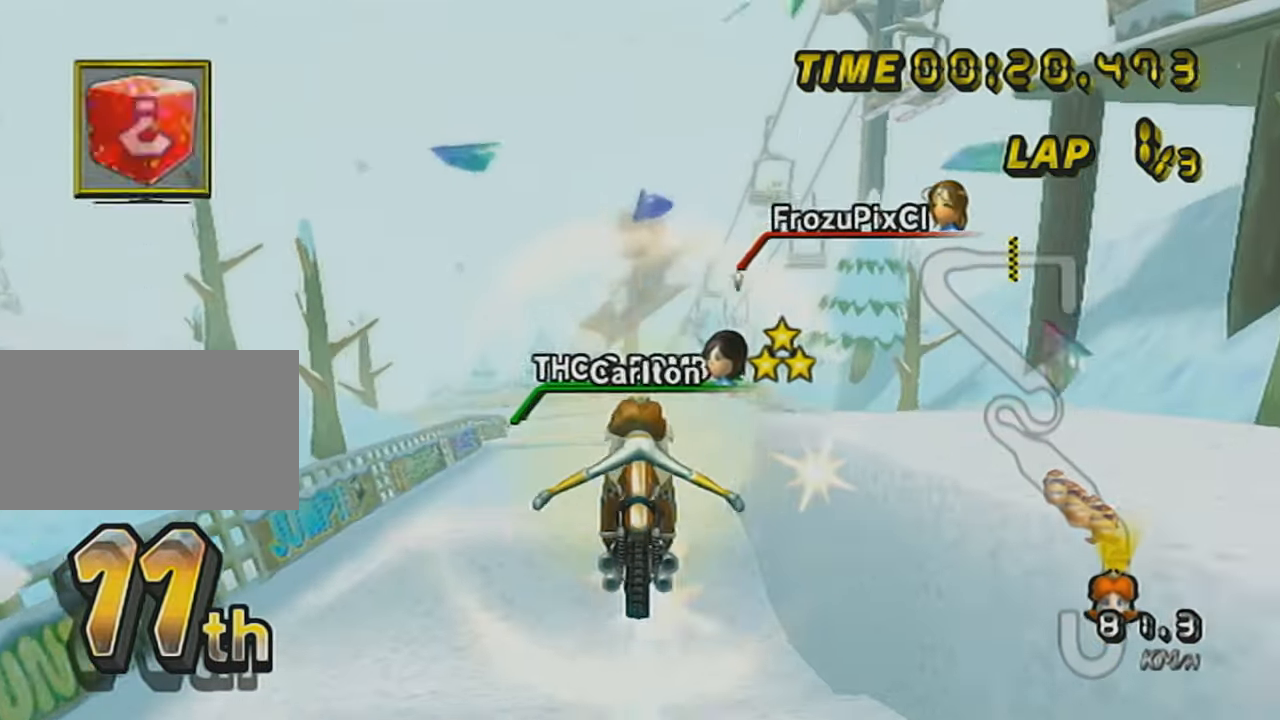
{"buttons": ["A"], "left_stick": "up", "events": []}
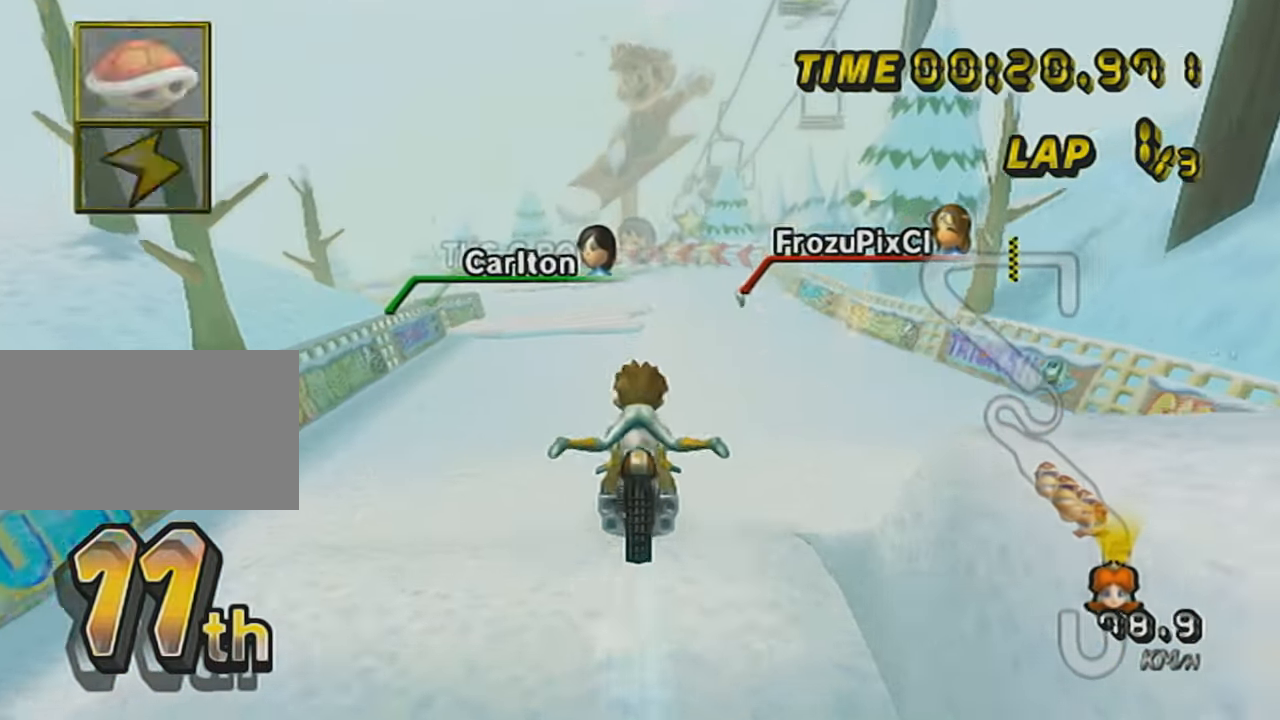
{"buttons": ["A", "L1"], "left_stick": "center", "events": [[317, "L1", "down"], [384, "left_stick", "right"], [451, "left_stick", "center"]]}
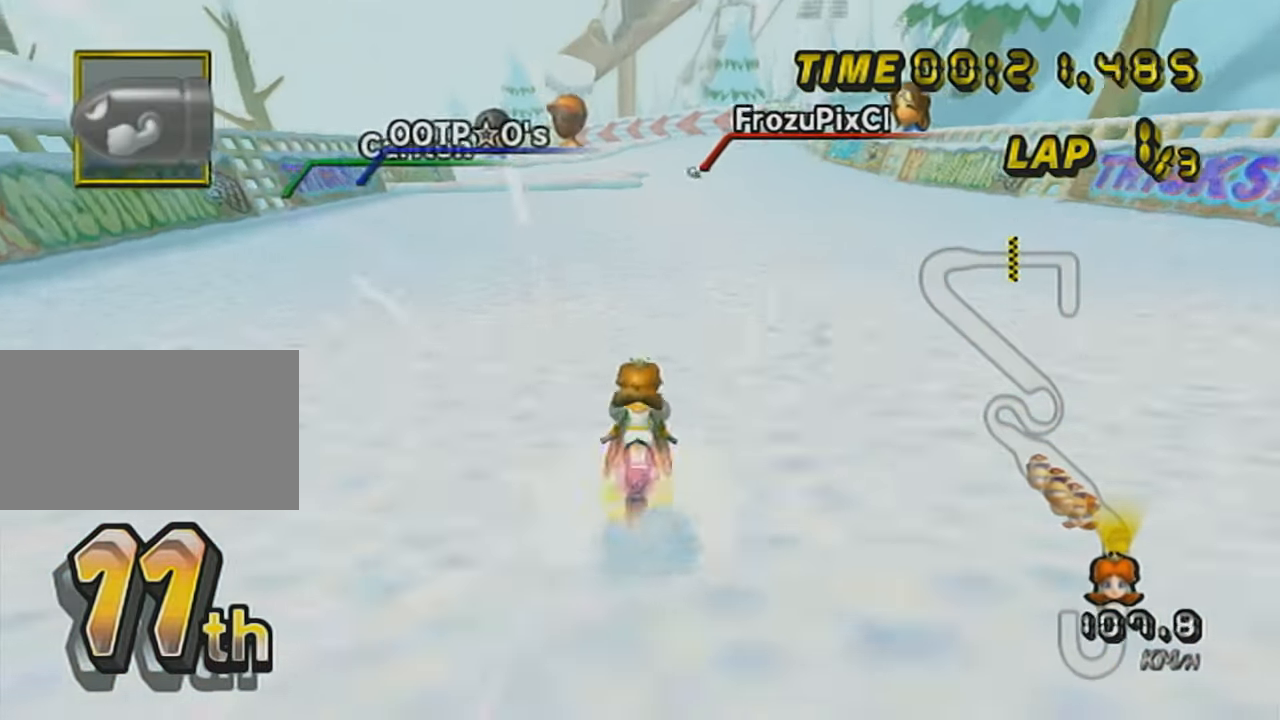
{"buttons": ["A", "X"], "left_stick": "center", "events": [[16, "L1", "up"], [33, "DPAD_UP", "down"], [133, "DPAD_UP", "up"], [200, "DPAD_UP", "down"], [250, "left_stick", "right"], [283, "DPAD_UP", "up"], [450, "DPAD_UP", "down"], [450, "left_stick", "center"], [500, "DPAD_UP", "up"], [500, "X", "down"]]}
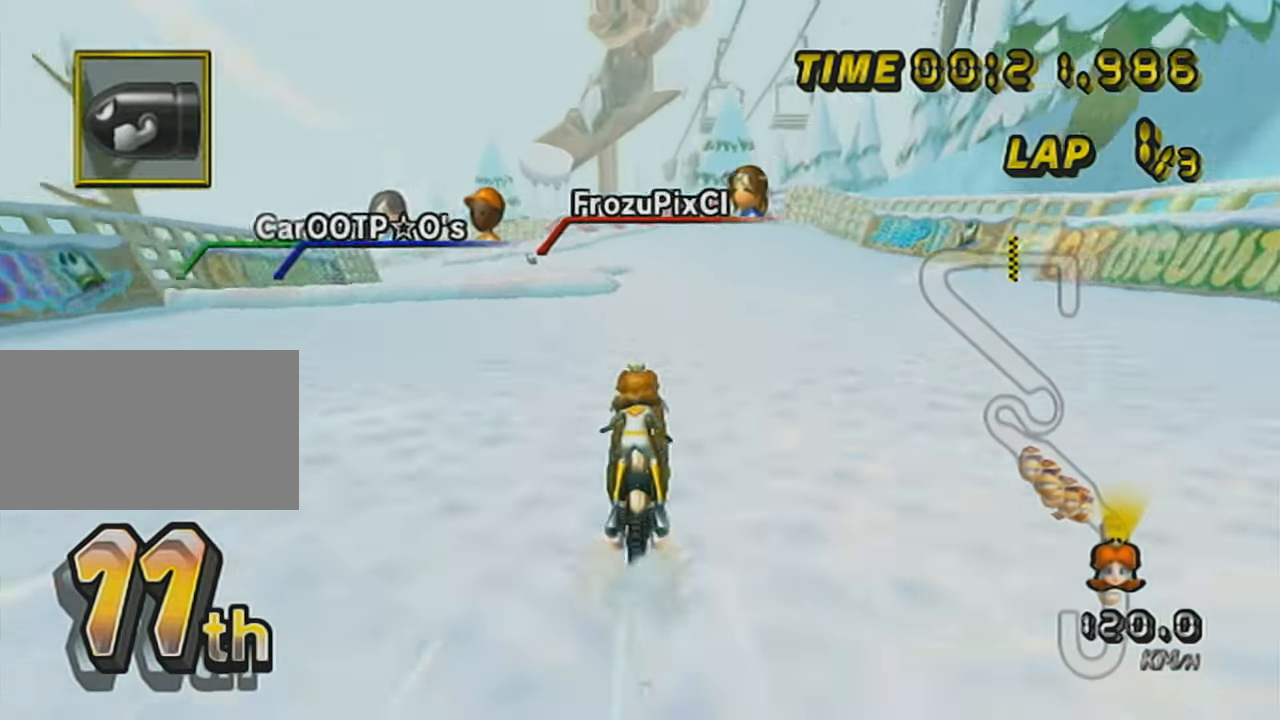
{"buttons": ["A"], "left_stick": "center", "events": [[100, "DPAD_UP", "down"], [134, "X", "up"], [167, "DPAD_UP", "up"]]}
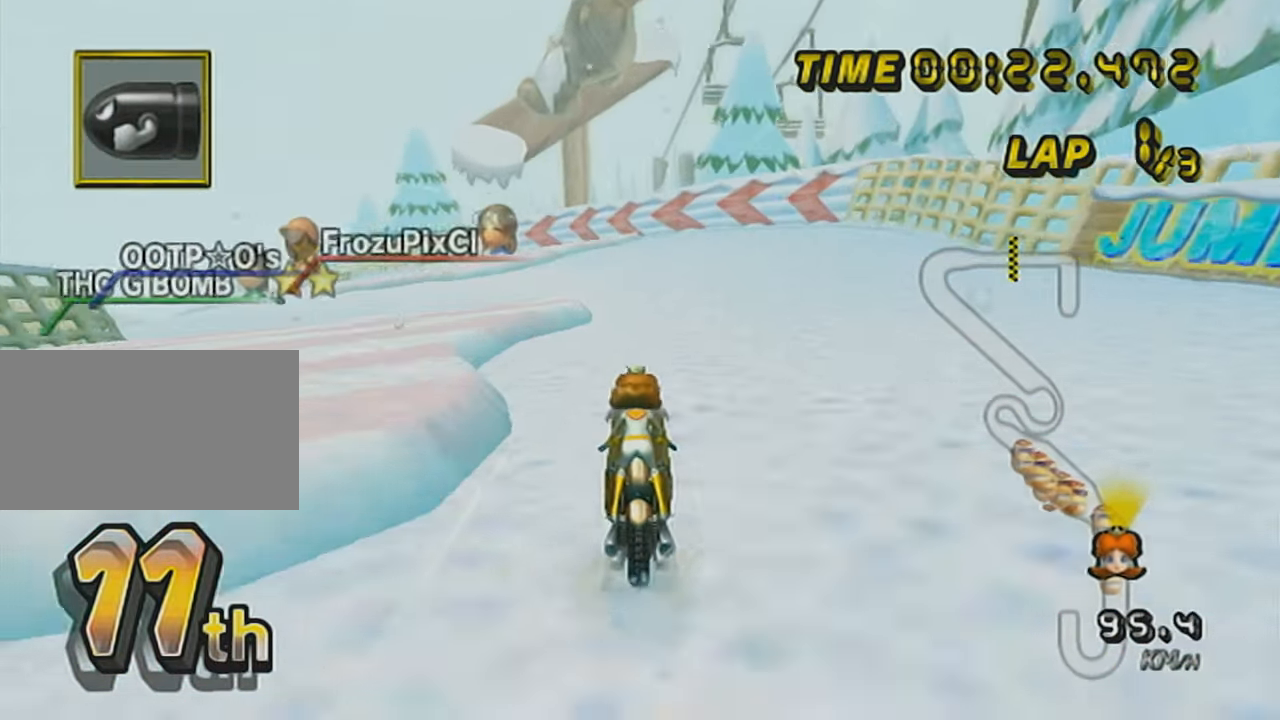
{"buttons": ["A", "R1"], "left_stick": "up-left", "events": [[33, "R1", "down"], [250, "left_stick", "up-left"]]}
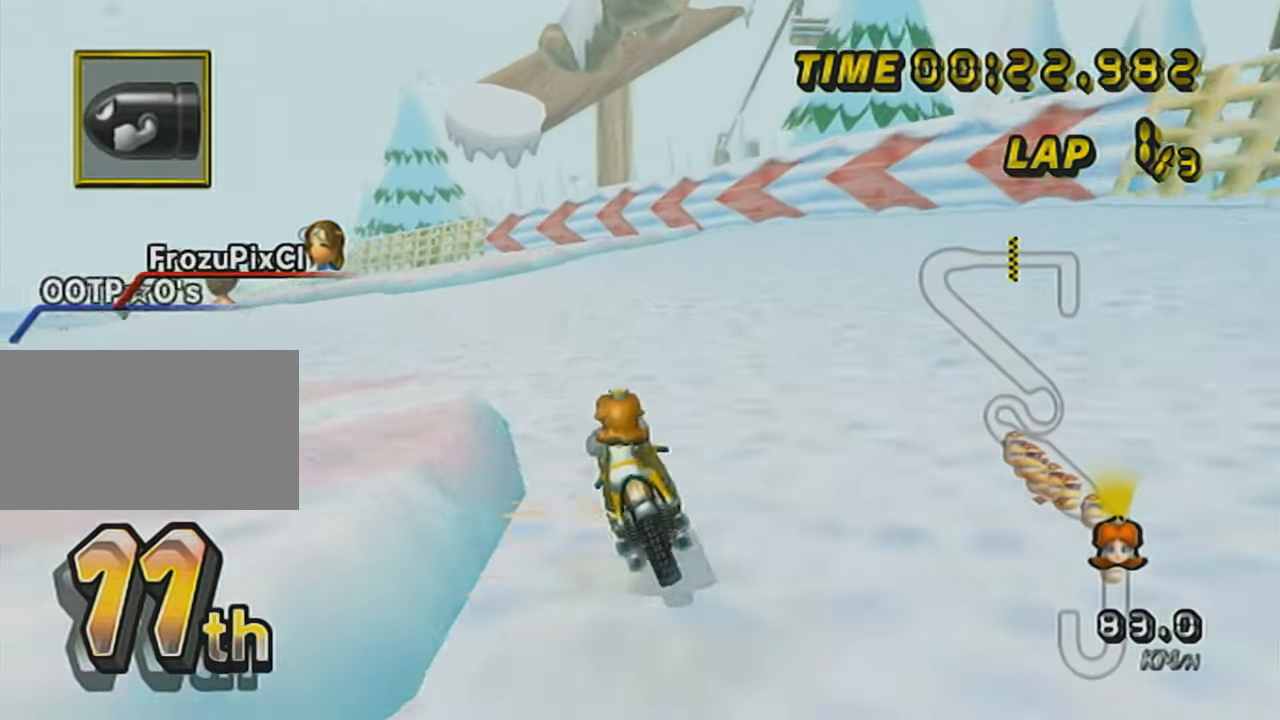
{"buttons": ["A", "R1"], "left_stick": "up-left", "events": []}
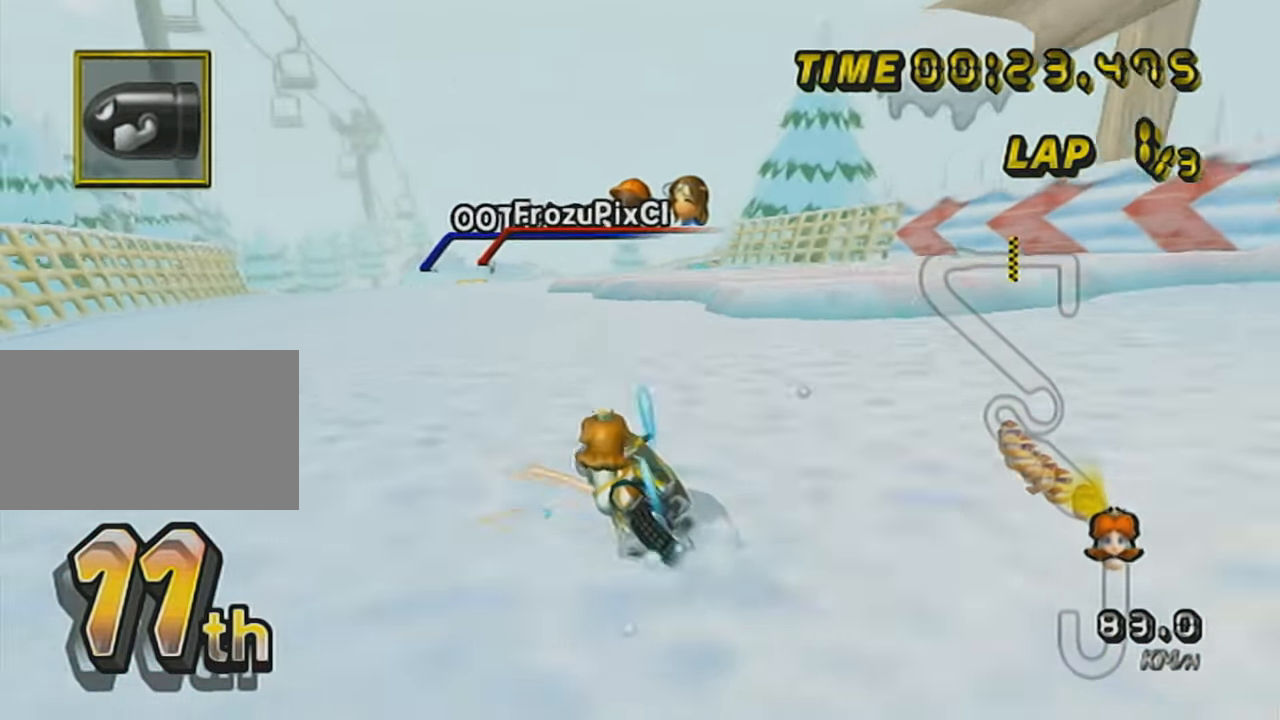
{"buttons": ["A"], "left_stick": "right", "events": [[317, "R1", "up"], [350, "left_stick", "right"]]}
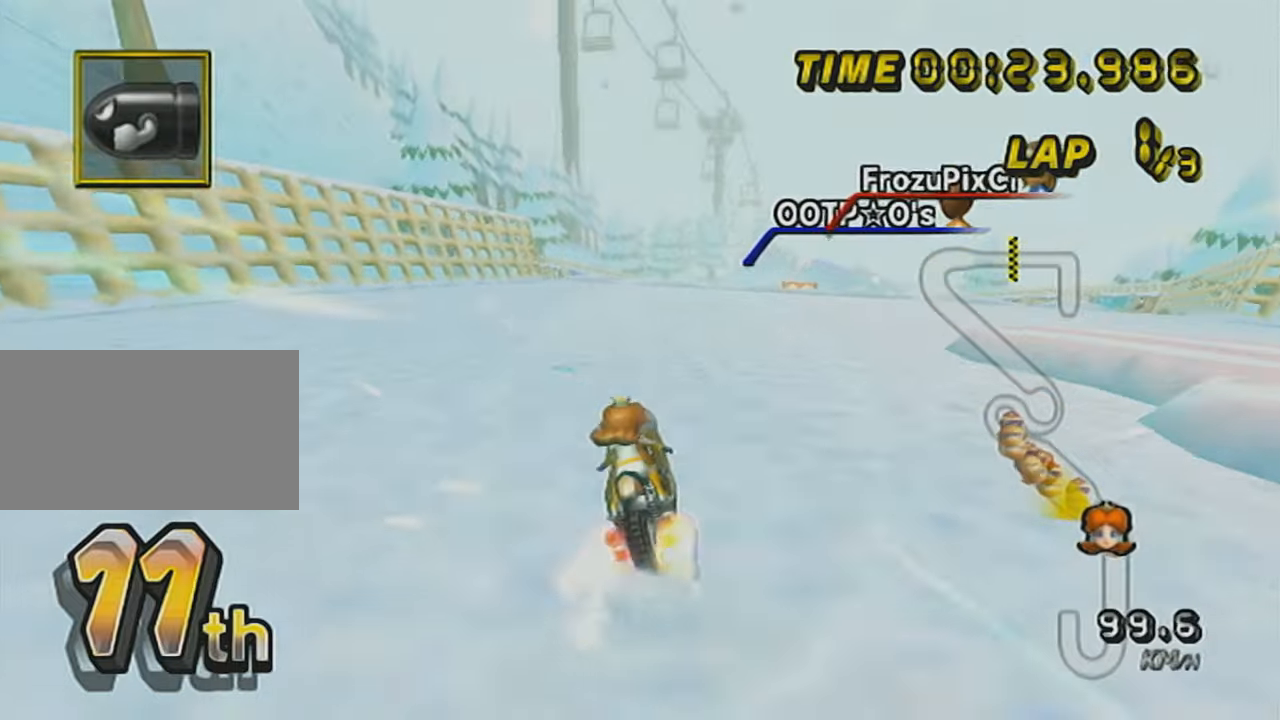
{"buttons": ["A"], "left_stick": "center", "events": [[100, "left_stick", "center"], [167, "DPAD_UP", "down"], [251, "DPAD_UP", "up"], [317, "DPAD_UP", "down"], [417, "DPAD_UP", "up"]]}
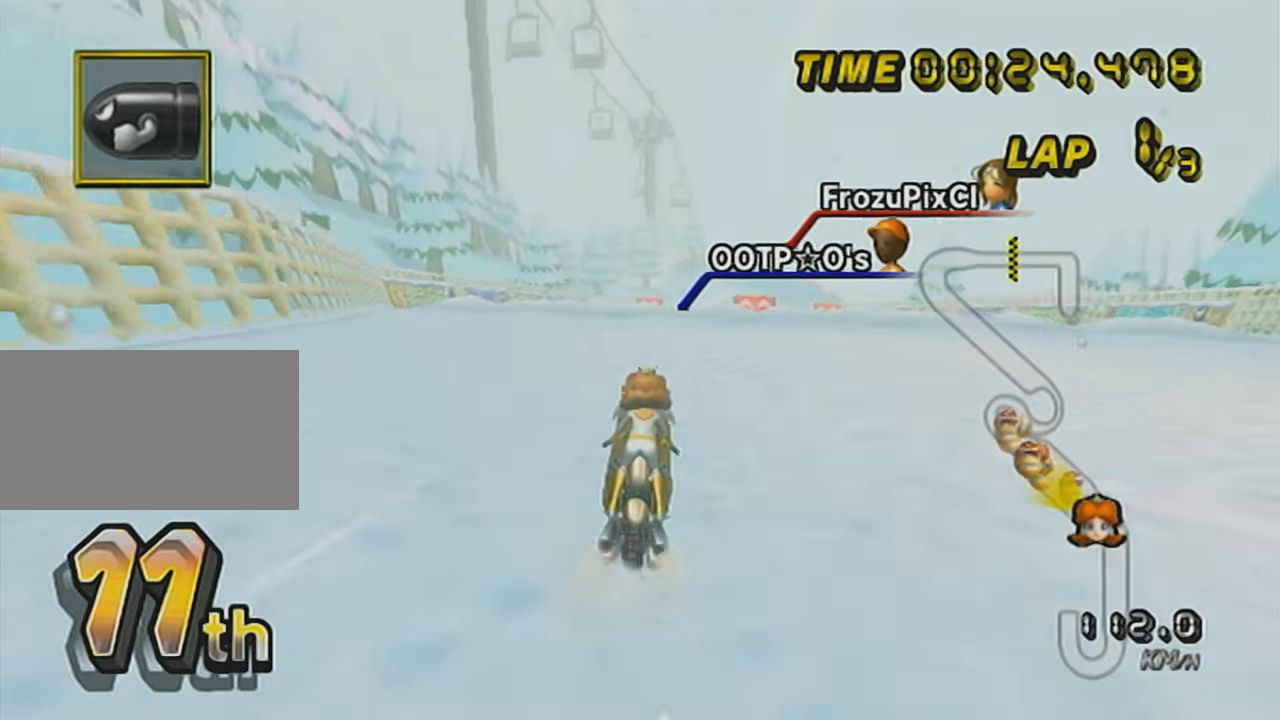
{"buttons": ["A"], "left_stick": "left", "events": [[100, "DPAD_UP", "down"], [233, "DPAD_UP", "up"], [283, "DPAD_UP", "down"], [383, "DPAD_UP", "up"], [467, "left_stick", "left"]]}
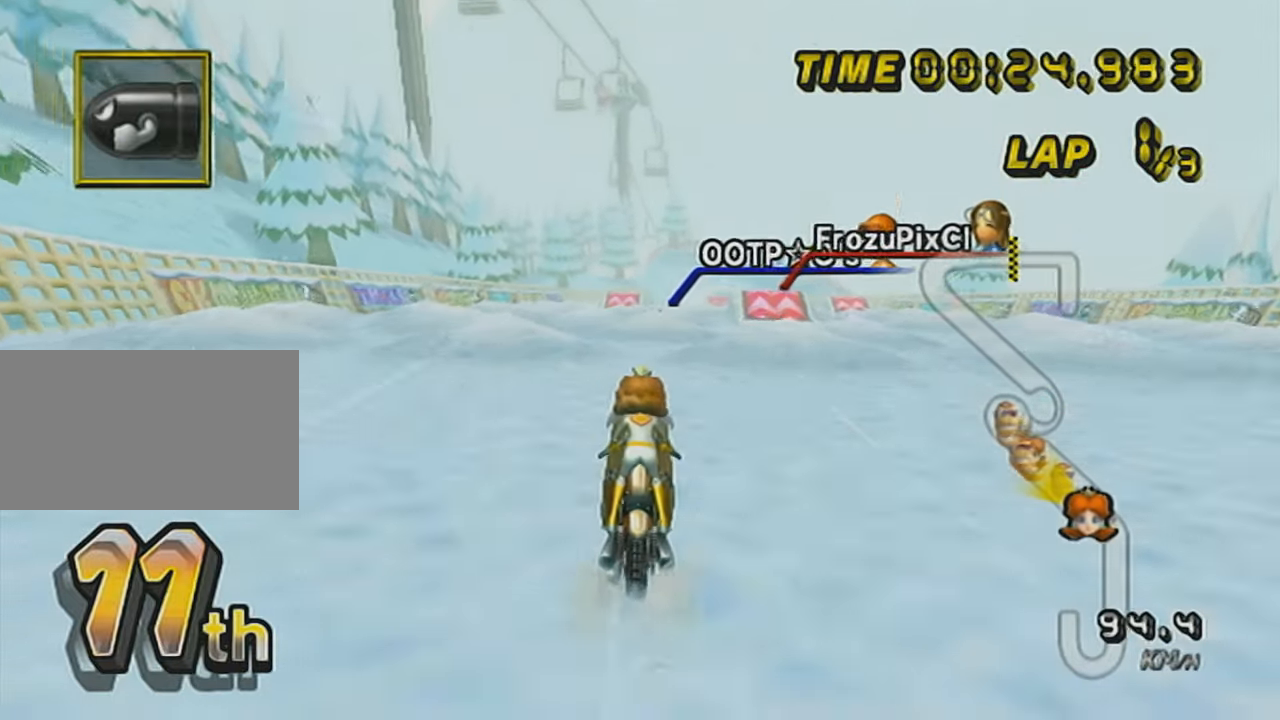
{"buttons": ["A", "R1", "DPAD_UP"], "left_stick": "center", "events": [[134, "left_stick", "center"], [167, "DPAD_UP", "down"], [251, "DPAD_UP", "up"], [284, "R1", "down"], [317, "DPAD_UP", "down"], [417, "DPAD_UP", "up"], [467, "DPAD_UP", "down"]]}
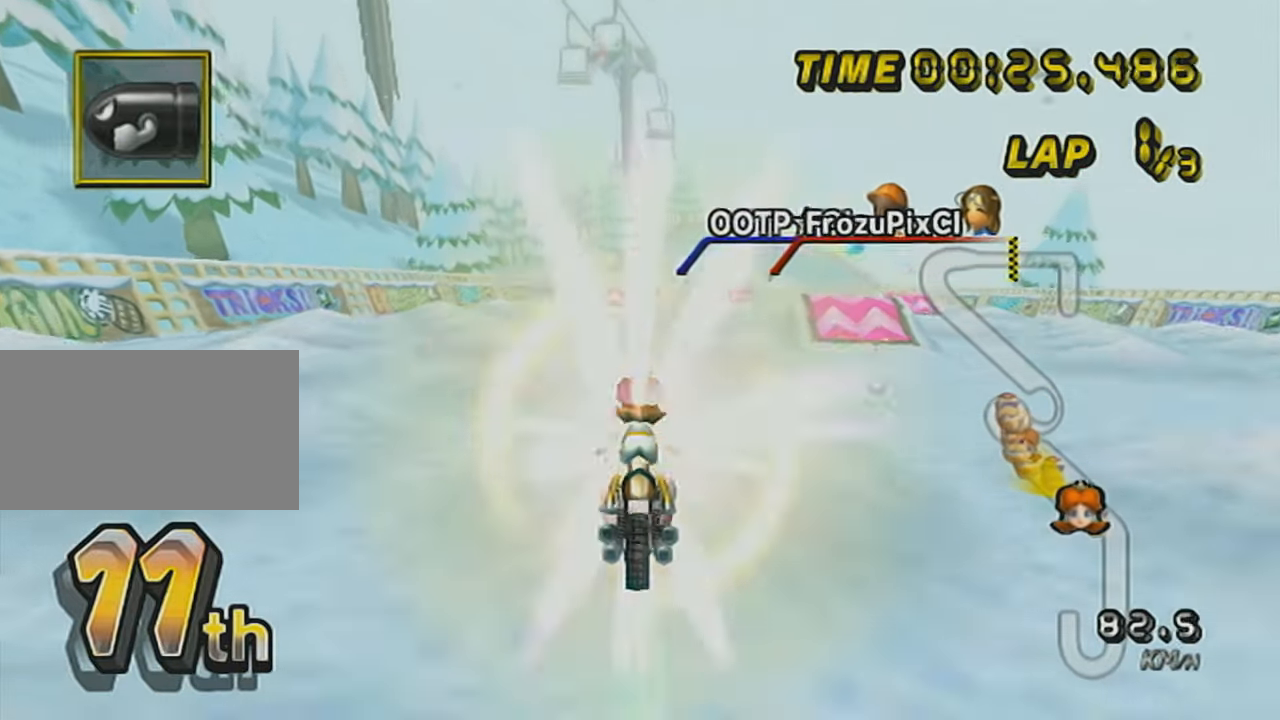
{"buttons": ["A"], "left_stick": "down", "events": [[33, "R1", "up"], [66, "DPAD_UP", "up"], [167, "left_stick", "down"]]}
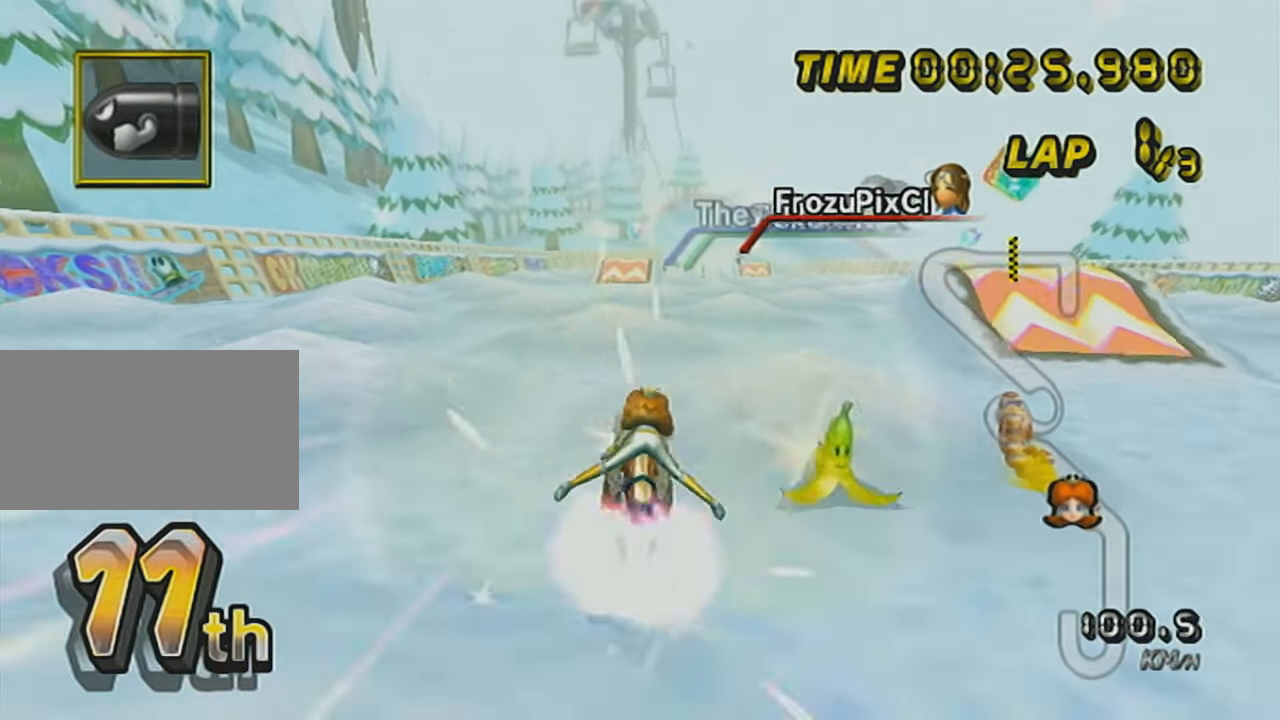
{"buttons": ["A"], "left_stick": "up", "events": [[34, "DPAD_UP", "down"], [34, "left_stick", "center"], [100, "DPAD_UP", "up"], [200, "left_stick", "down-right"], [284, "left_stick", "center"], [417, "left_stick", "up"]]}
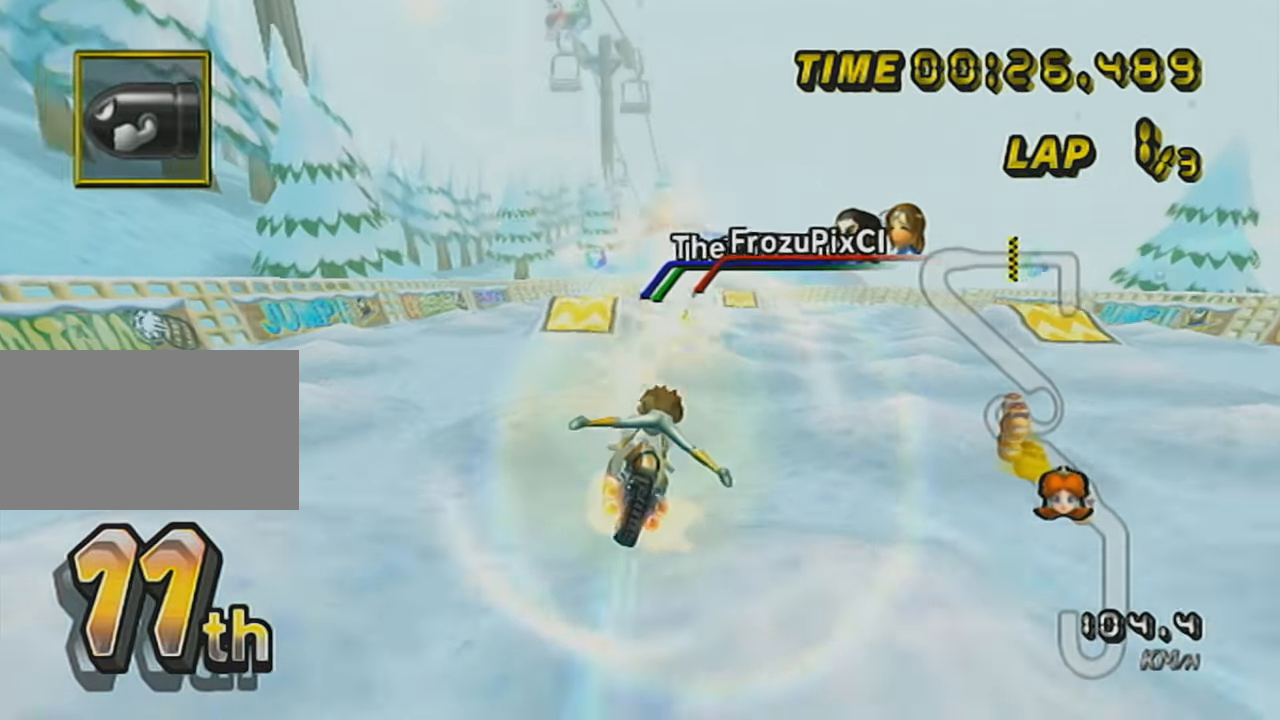
{"buttons": ["A"], "left_stick": "center", "events": [[217, "left_stick", "center"], [317, "DPAD_UP", "down"], [450, "DPAD_UP", "up"]]}
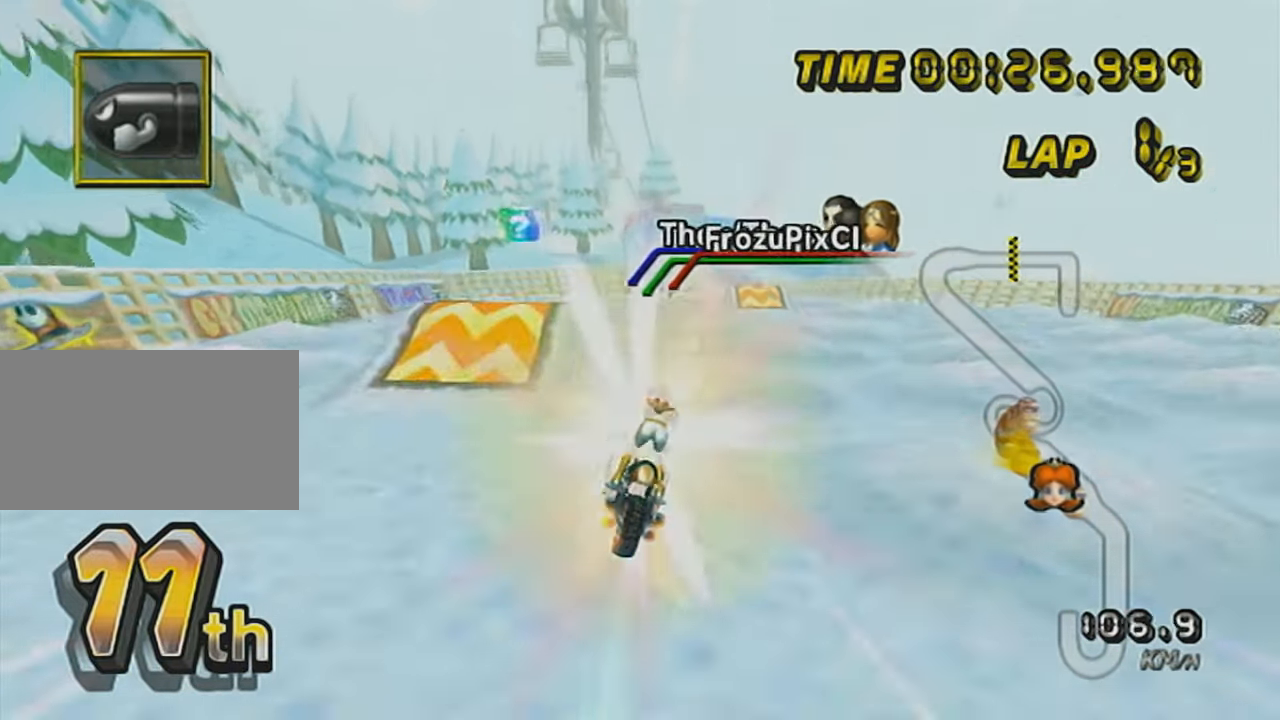
{"buttons": ["A"], "left_stick": "center", "events": [[67, "left_stick", "up"], [501, "left_stick", "center"]]}
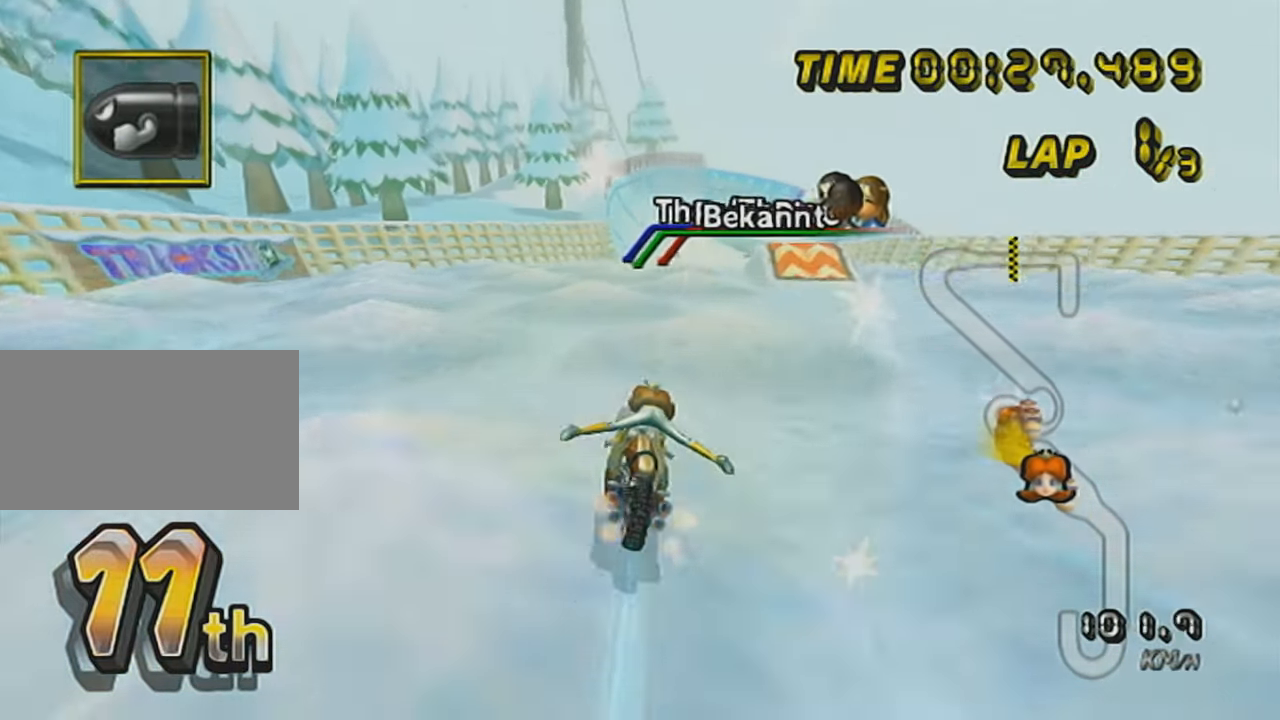
{"buttons": ["A"], "left_stick": "up", "events": [[100, "DPAD_UP", "down"], [167, "left_stick", "down-left"], [200, "DPAD_UP", "up"], [250, "left_stick", "center"], [450, "left_stick", "up"]]}
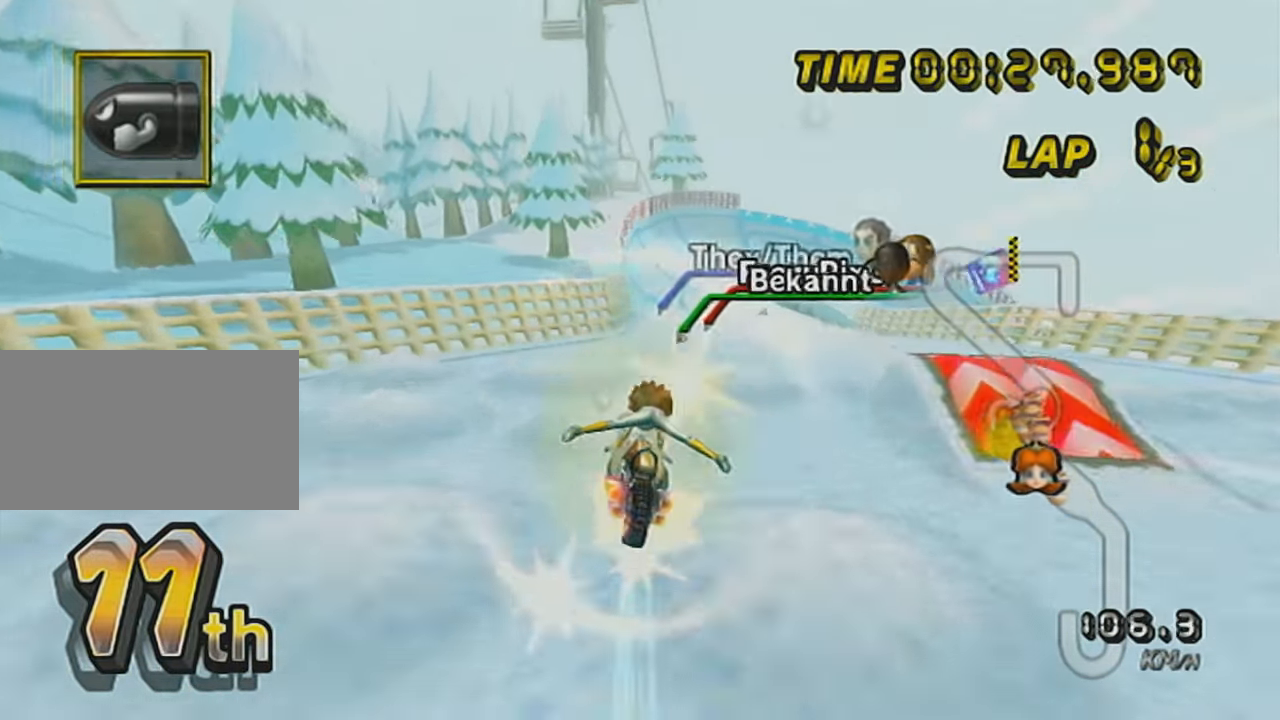
{"buttons": ["A"], "left_stick": "right", "events": [[417, "left_stick", "right"]]}
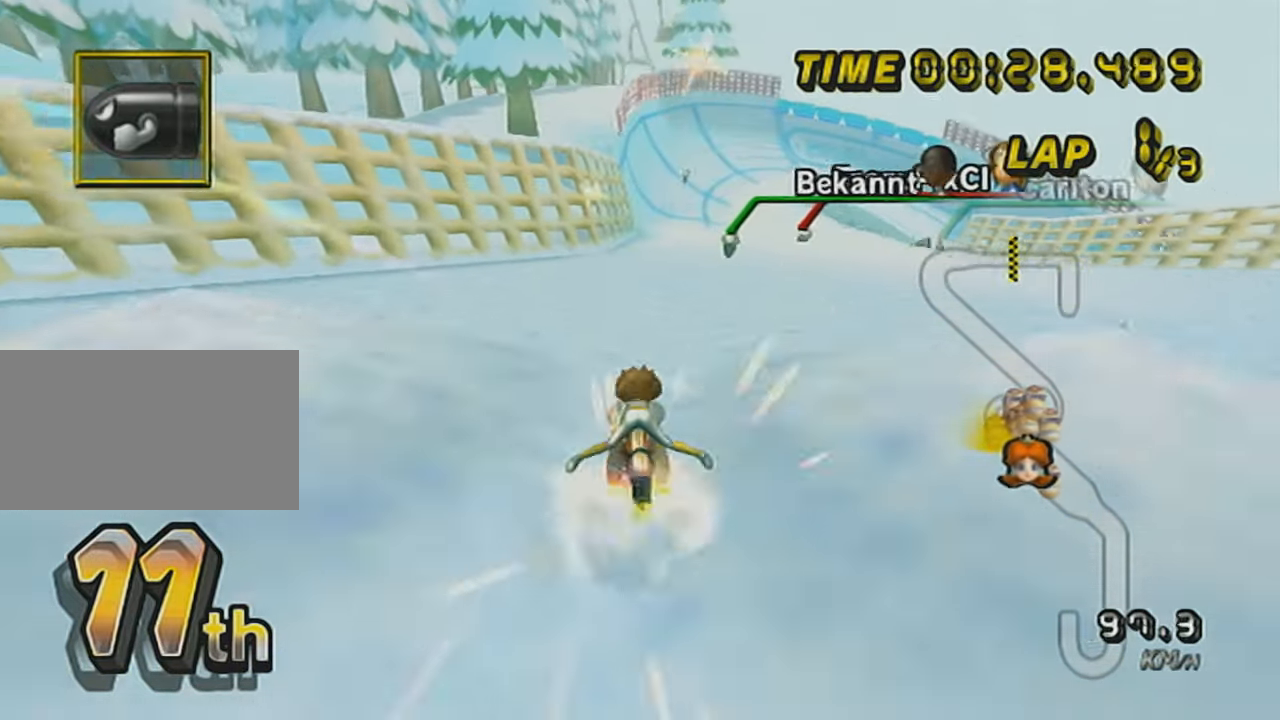
{"buttons": ["A", "DPAD_UP"], "left_stick": "center", "events": [[33, "left_stick", "center"], [250, "left_stick", "right"], [383, "left_stick", "center"], [467, "DPAD_UP", "down"]]}
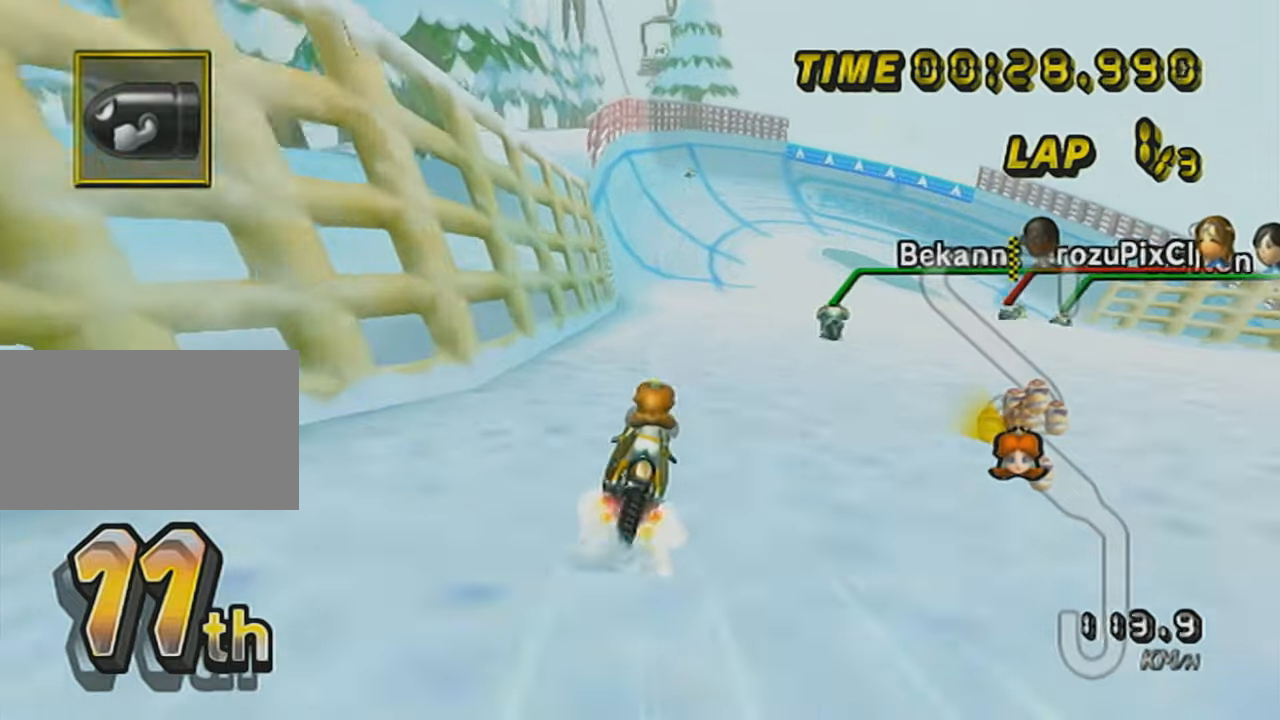
{"buttons": ["A", "R1"], "left_stick": "up-right", "events": [[34, "DPAD_UP", "up"], [134, "R1", "down"], [134, "left_stick", "right"], [384, "left_stick", "up-right"]]}
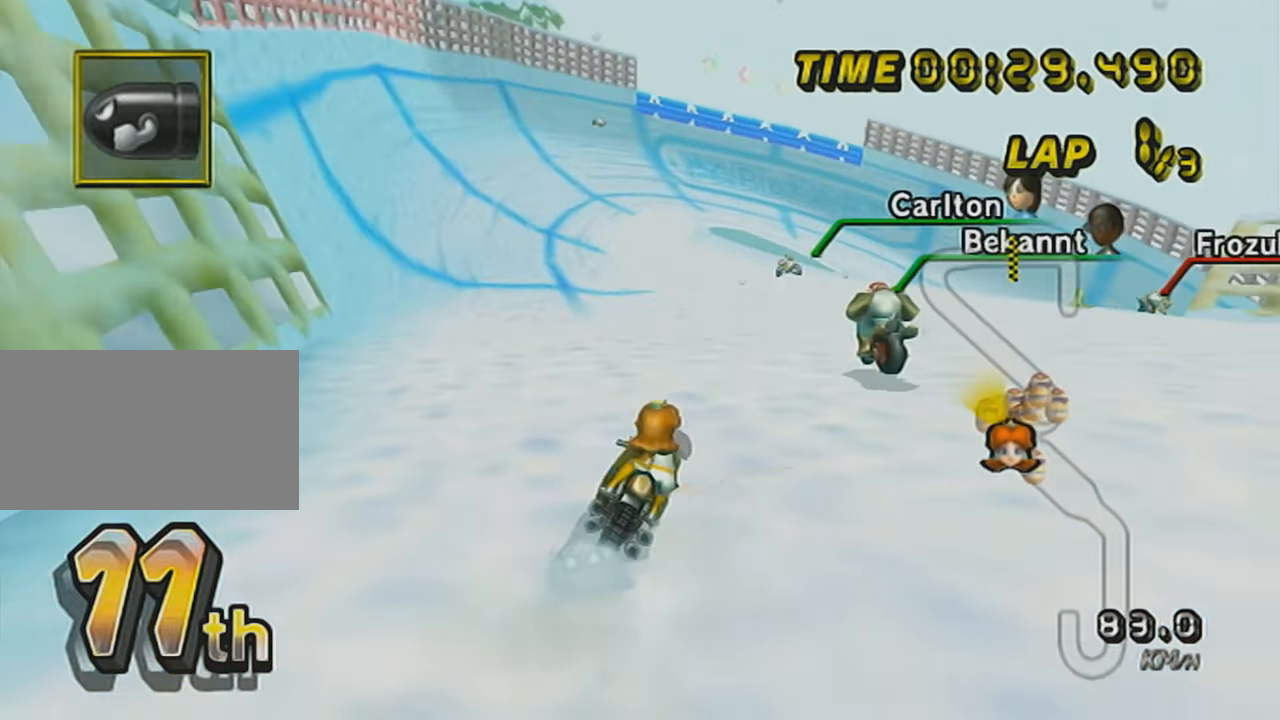
{"buttons": [], "left_stick": "right", "events": [[66, "left_stick", "right"], [317, "A", "up"], [484, "R1", "up"]]}
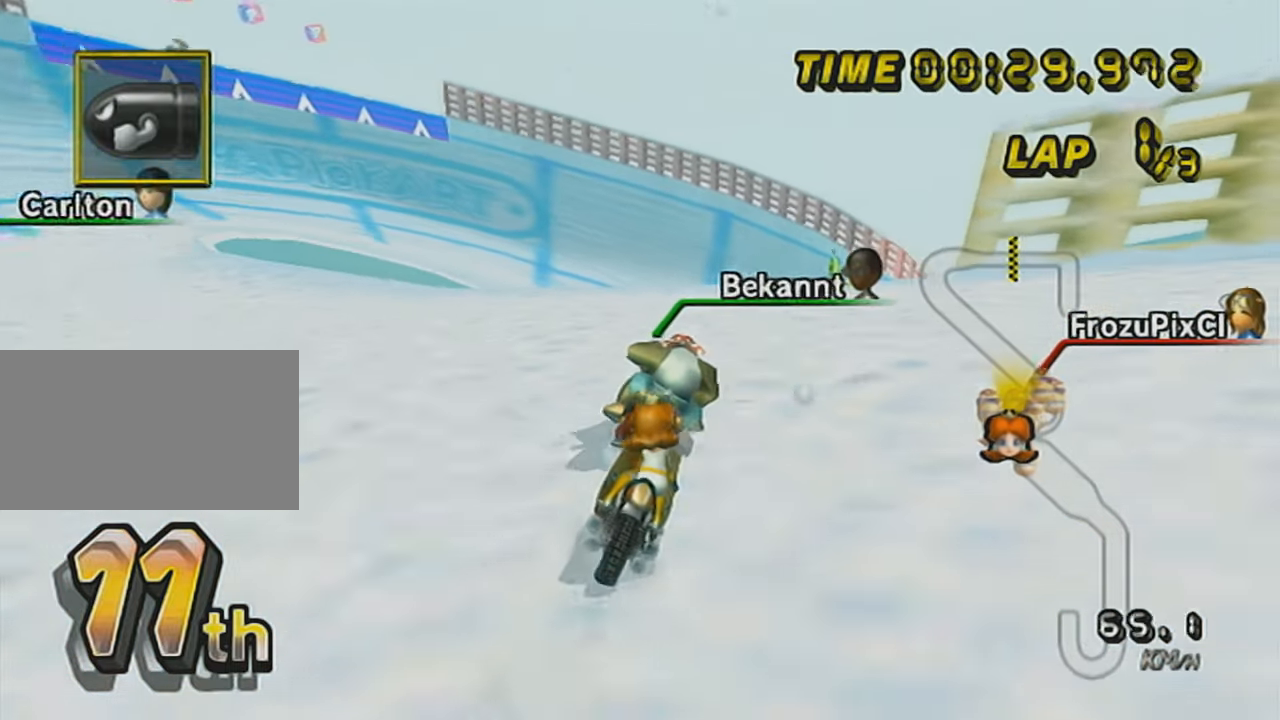
{"buttons": ["A"], "left_stick": "right", "events": [[50, "left_stick", "center"], [116, "left_stick", "left"], [216, "left_stick", "right"], [267, "left_stick", "center"], [400, "left_stick", "right"], [483, "A", "down"]]}
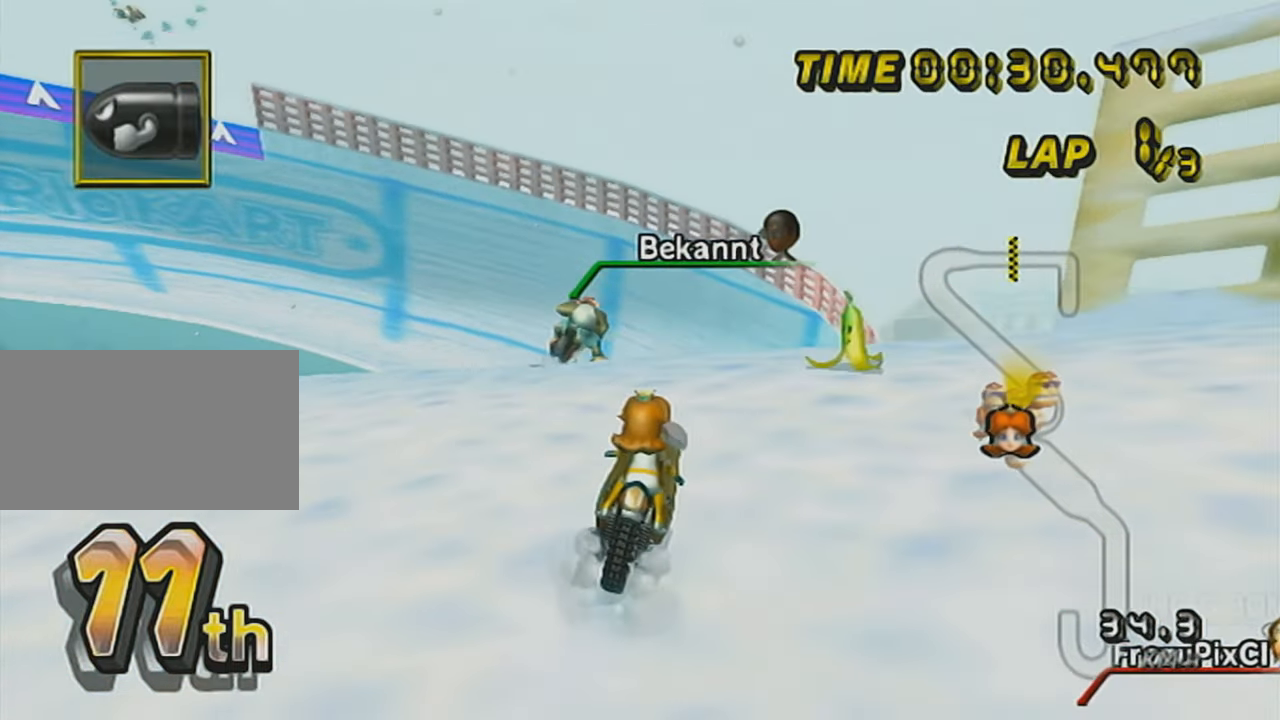
{"buttons": ["A"], "left_stick": "right", "events": [[83, "R1", "down"], [267, "left_stick", "center"], [334, "R1", "up"], [334, "left_stick", "right"]]}
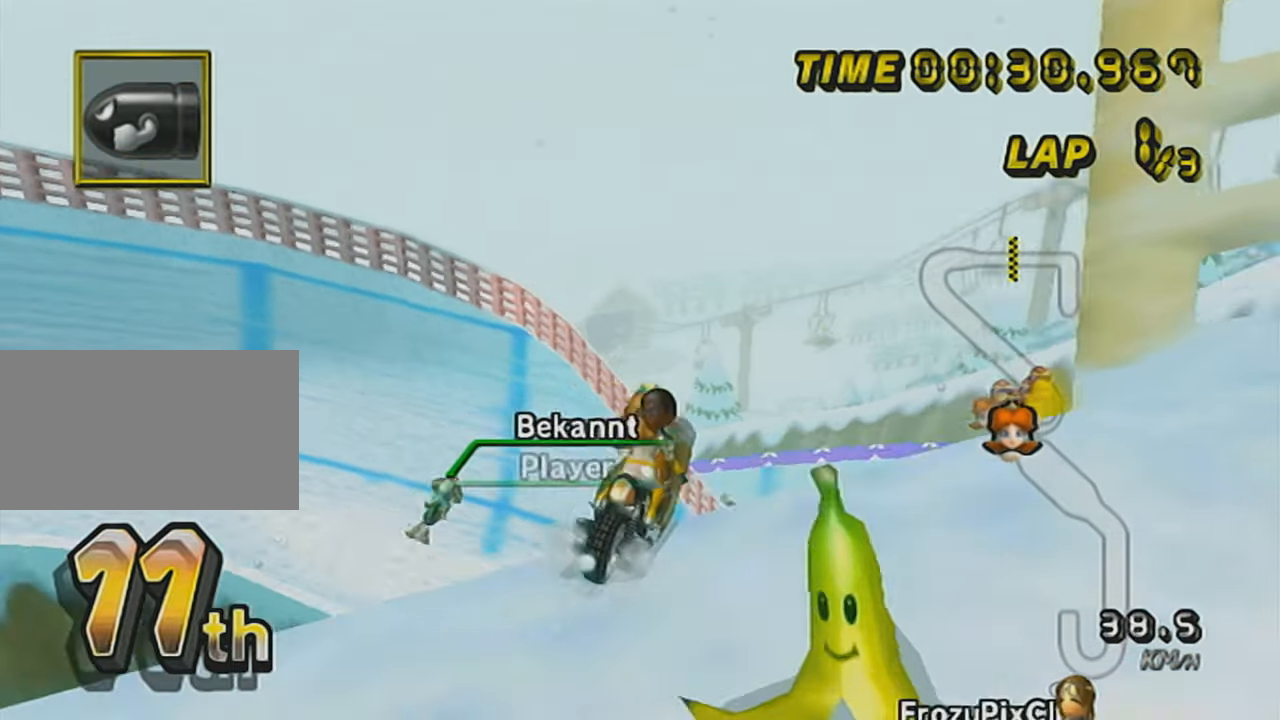
{"buttons": ["A"], "left_stick": "up", "events": [[133, "left_stick", "center"], [383, "left_stick", "up"]]}
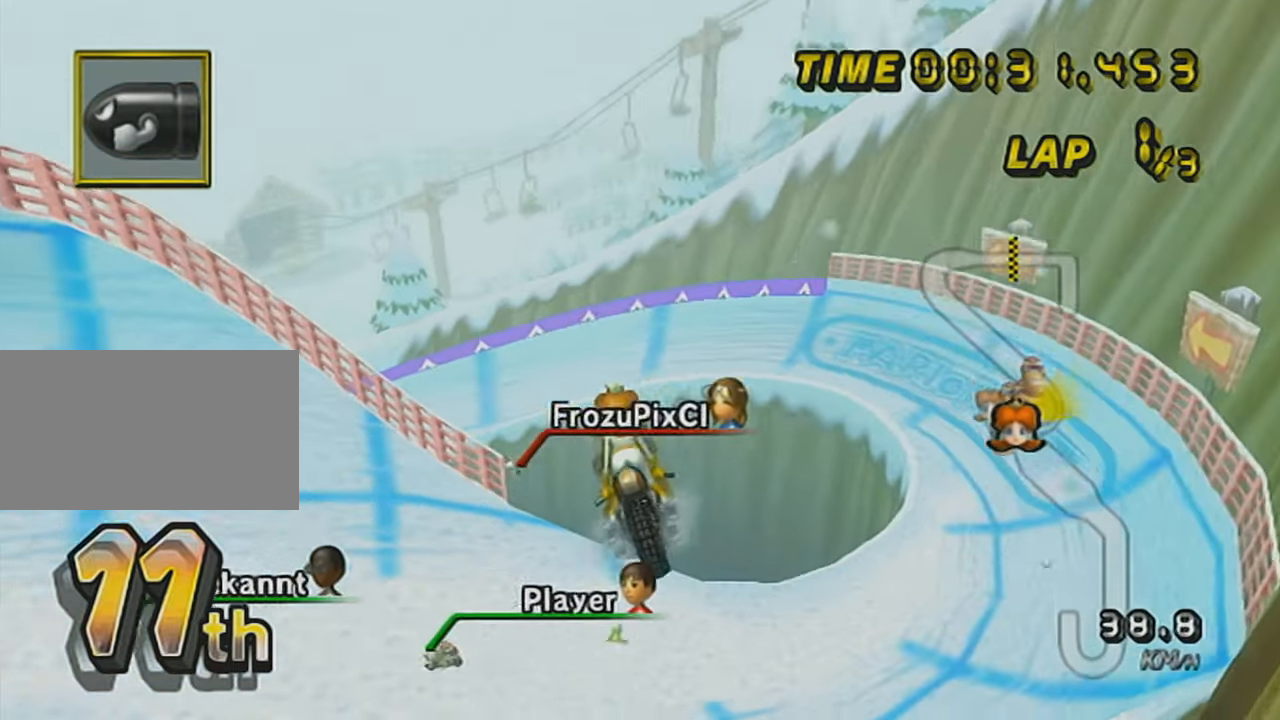
{"buttons": ["A"], "left_stick": "up", "events": []}
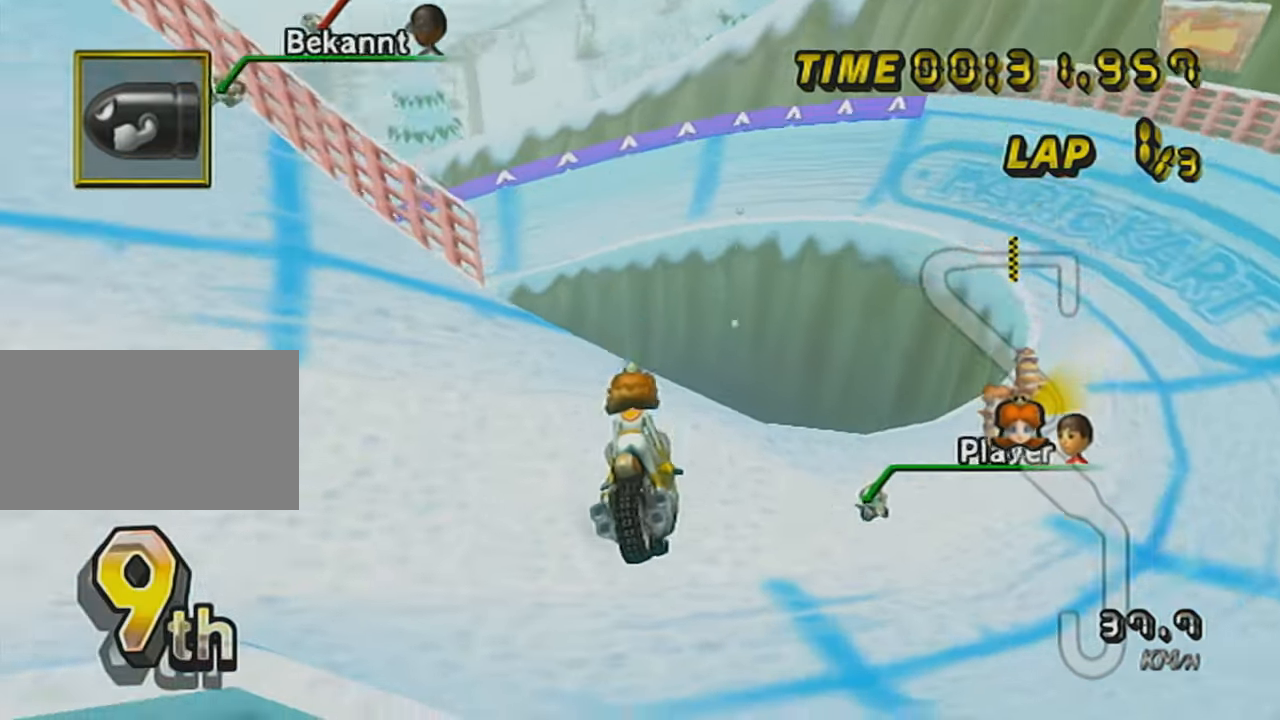
{"buttons": ["A", "R1"], "left_stick": "up-right", "events": [[233, "left_stick", "right"], [333, "left_stick", "center"], [383, "R1", "down"], [383, "left_stick", "up-left"], [467, "left_stick", "up-right"]]}
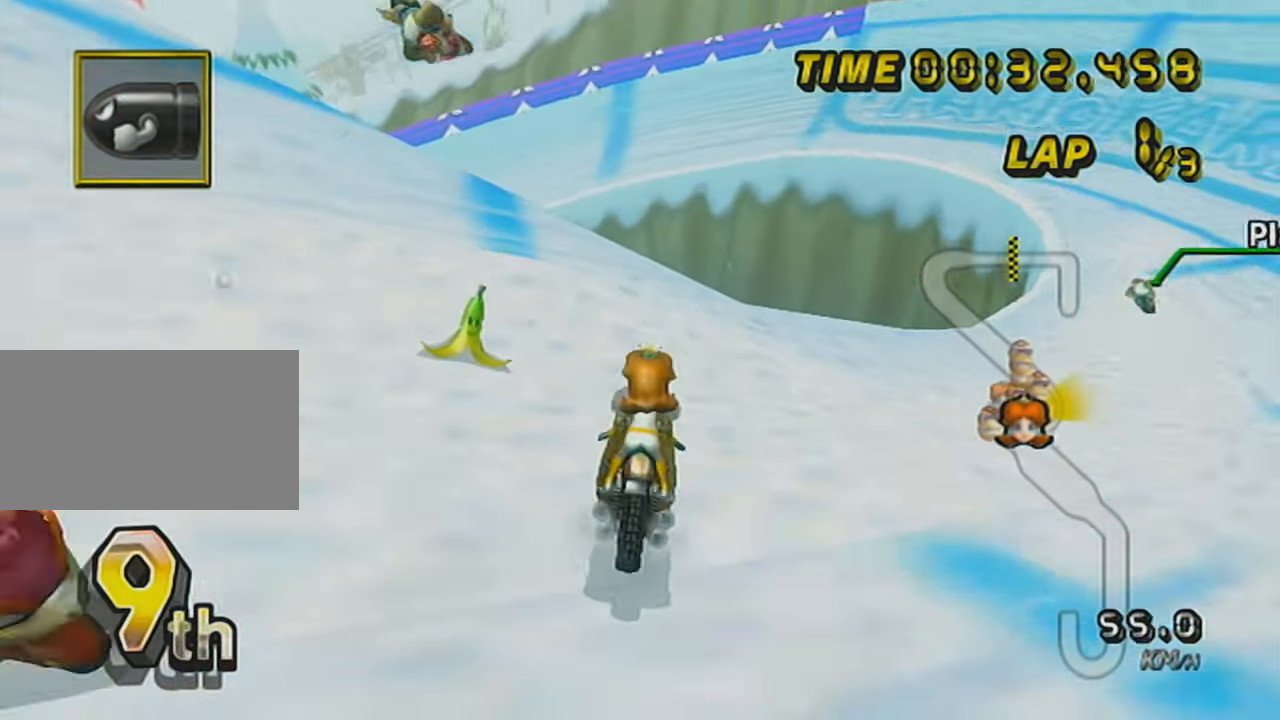
{"buttons": ["A", "R1"], "left_stick": "left", "events": [[33, "left_stick", "left"]]}
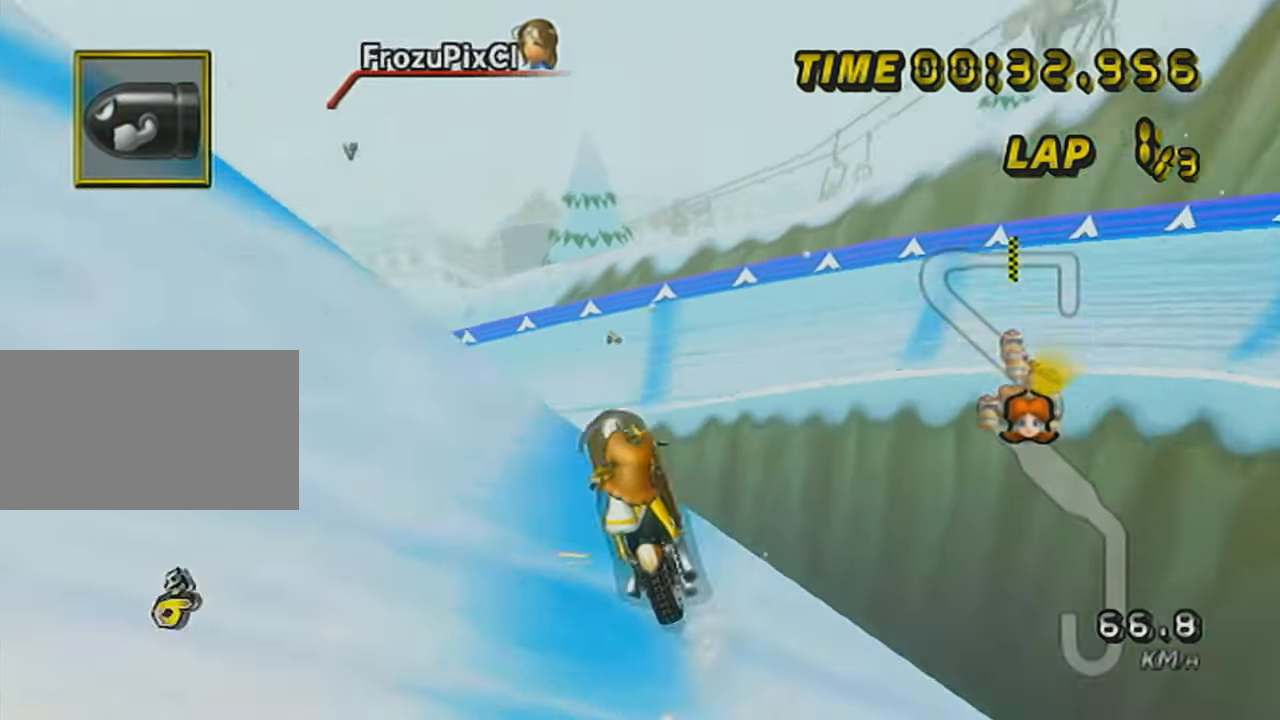
{"buttons": ["A", "R1"], "left_stick": "down", "events": [[133, "left_stick", "right"], [333, "left_stick", "down"]]}